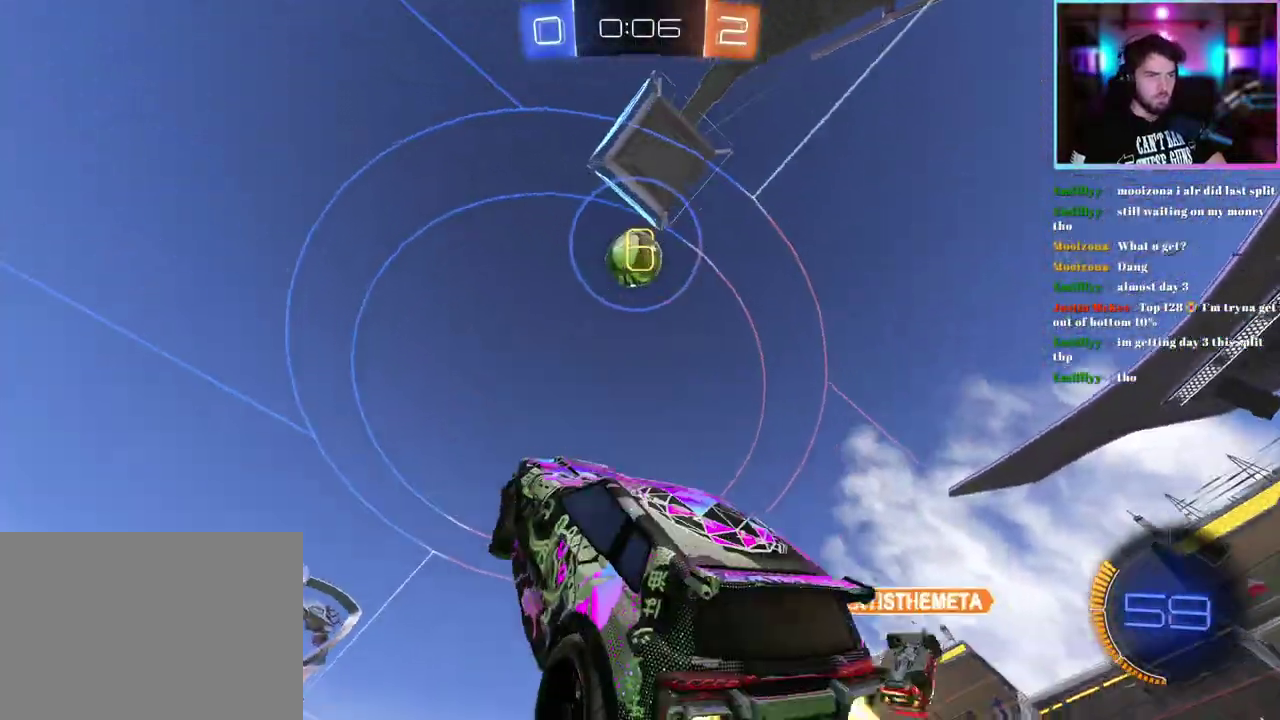
Gameplay with a controller (PlayStation layout); each line is a JSON object with the inputs held at the frame after it. "events" lists button and stick changes between this image and that frame as [ms after this image, input, new state], when the widget could be followed in between. This document gives stick clicks only as held states, not as events. Not read: right_stick.
{"buttons": ["R2"], "left_stick": "down-left"}
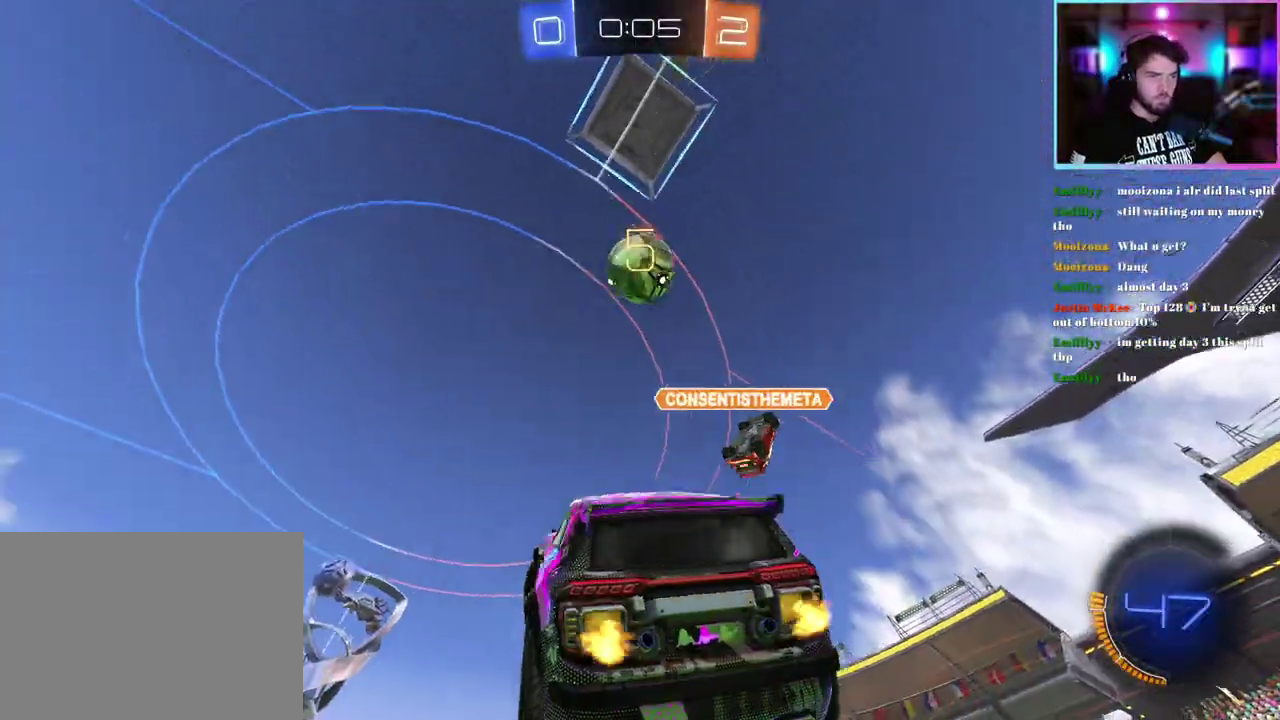
{"buttons": ["R2"], "left_stick": "center"}
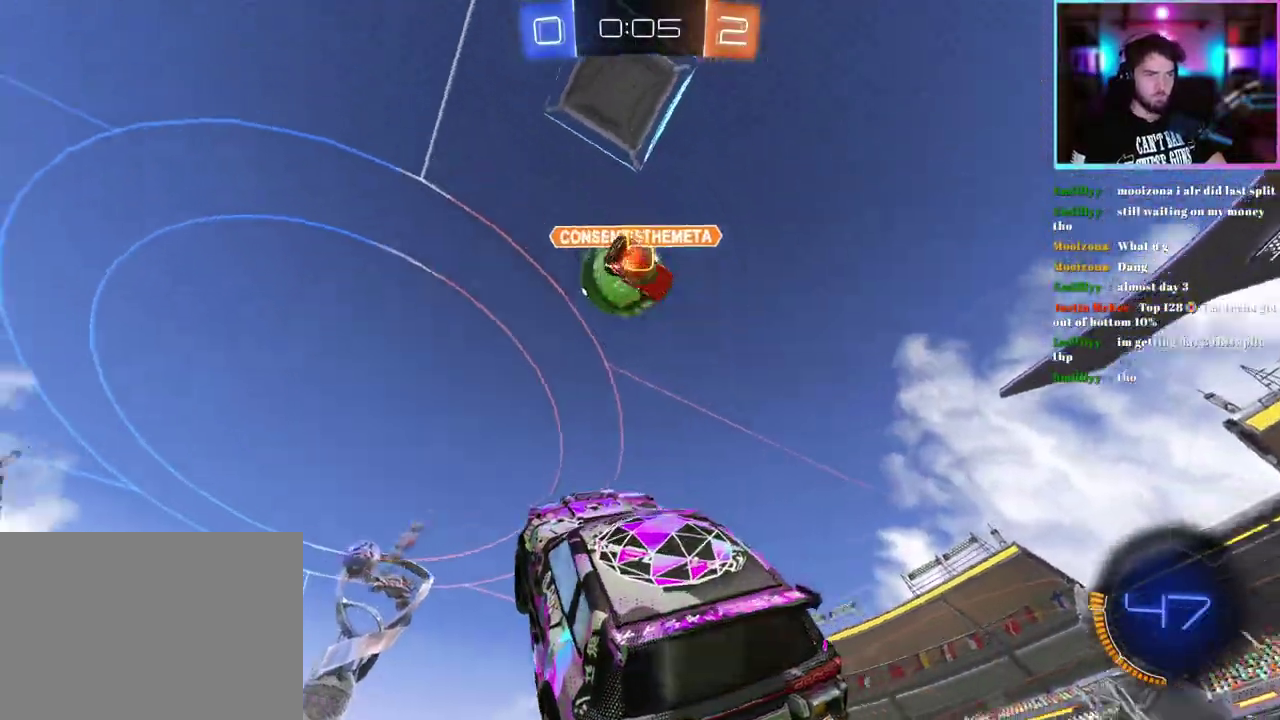
{"buttons": ["R2"], "left_stick": "center", "events": []}
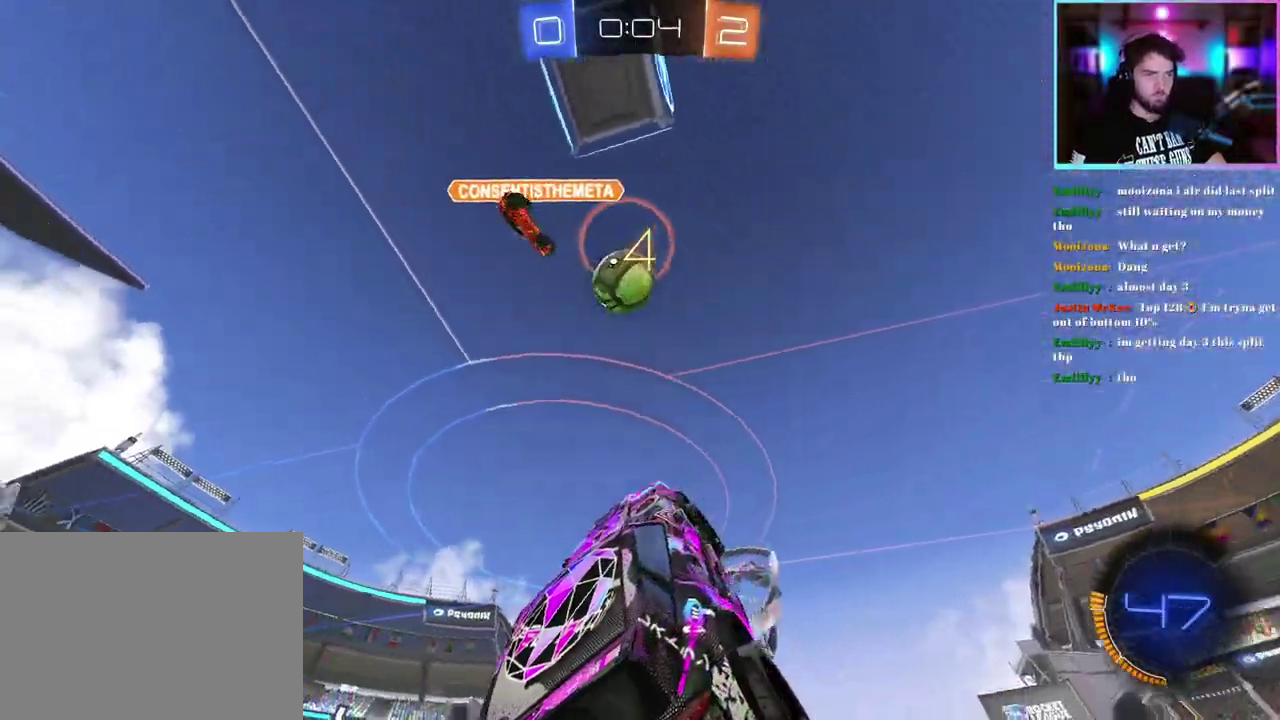
{"buttons": ["R2"], "left_stick": "up-right", "events": [[50, "TRIANGLE", "down"], [133, "TRIANGLE", "up"], [283, "left_stick", "up-right"]]}
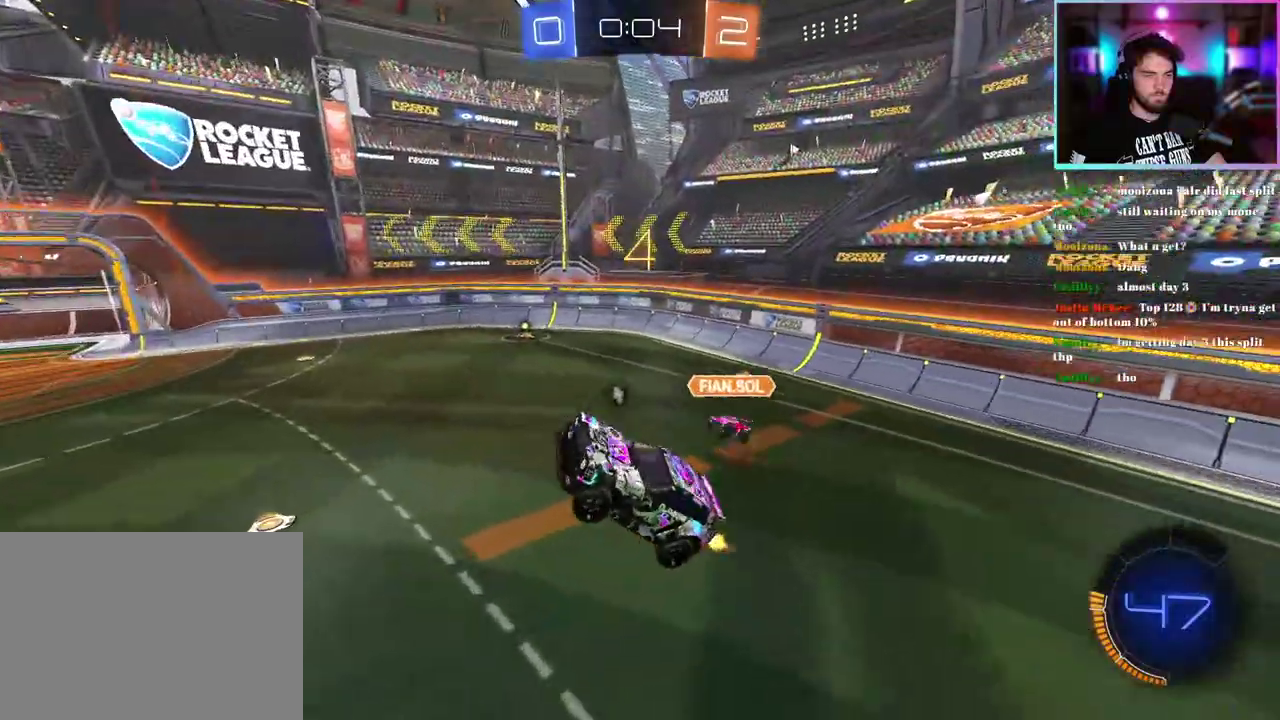
{"buttons": ["R1", "R2"], "left_stick": "center", "events": [[50, "left_stick", "right"], [117, "left_stick", "center"], [217, "left_stick", "right"], [300, "left_stick", "down-right"], [433, "left_stick", "center"], [483, "R1", "down"]]}
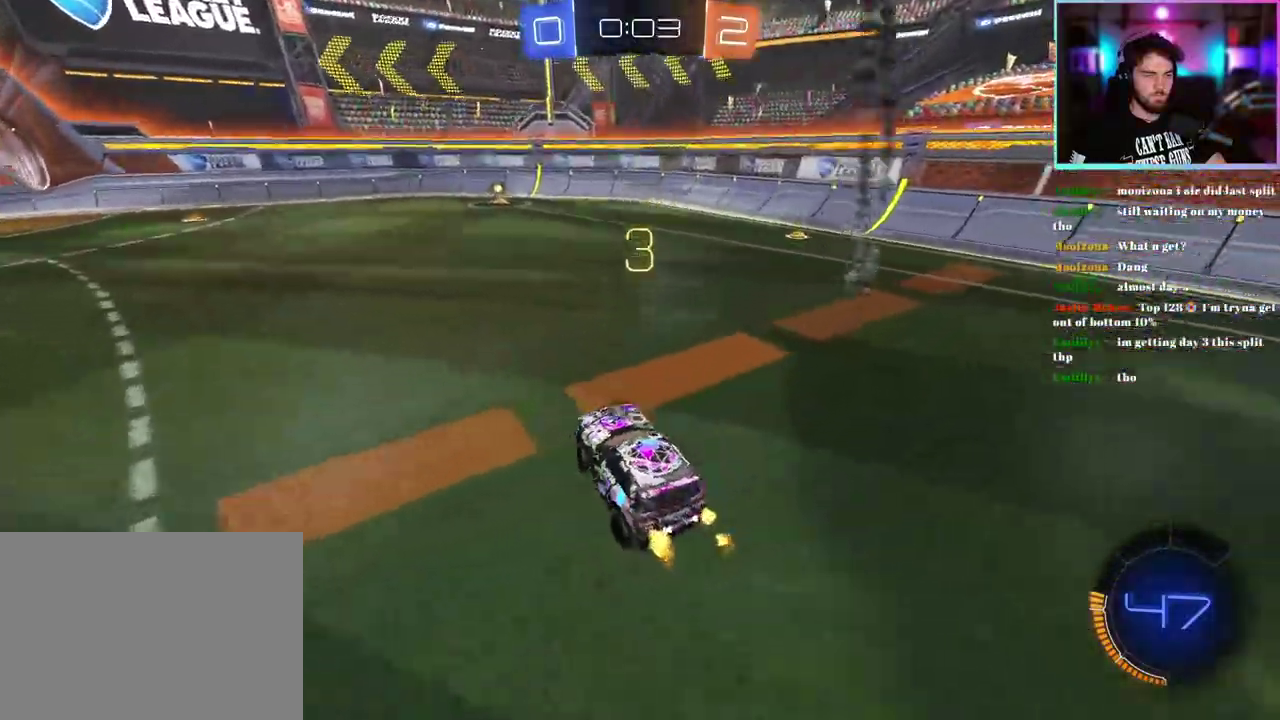
{"buttons": ["R1", "R2"], "left_stick": "center", "events": []}
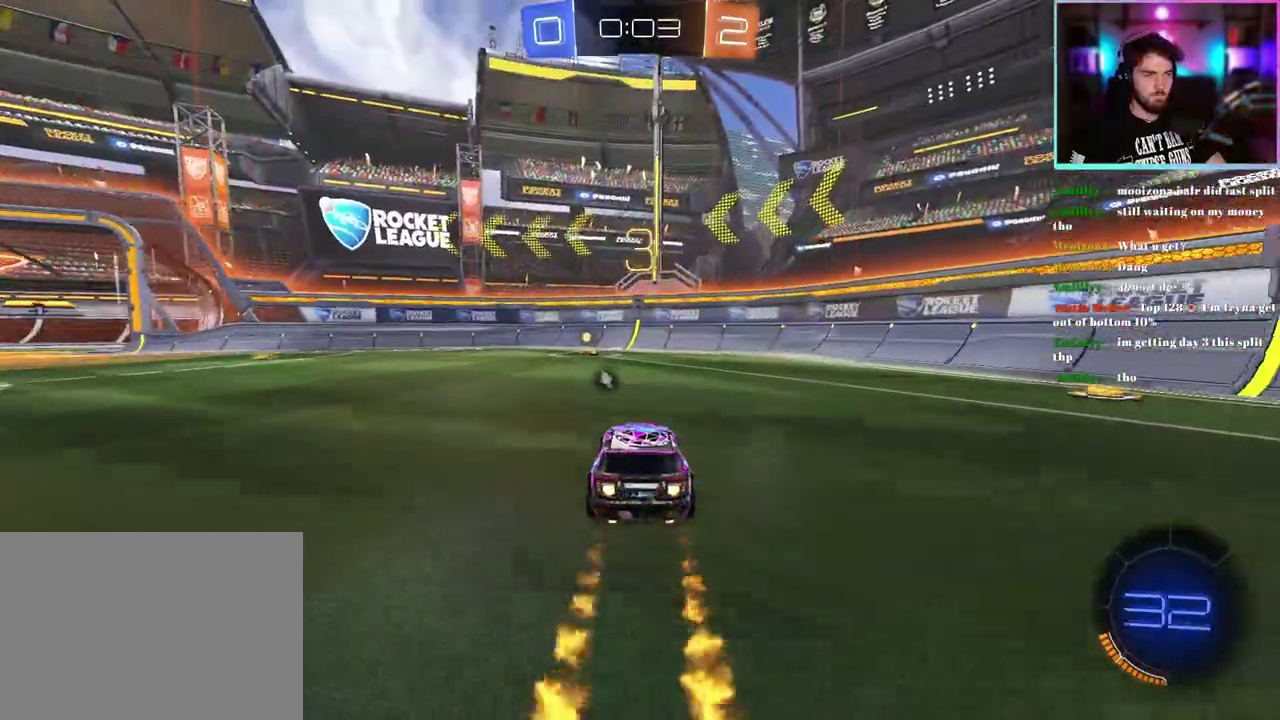
{"buttons": ["R1", "R2"], "left_stick": "left"}
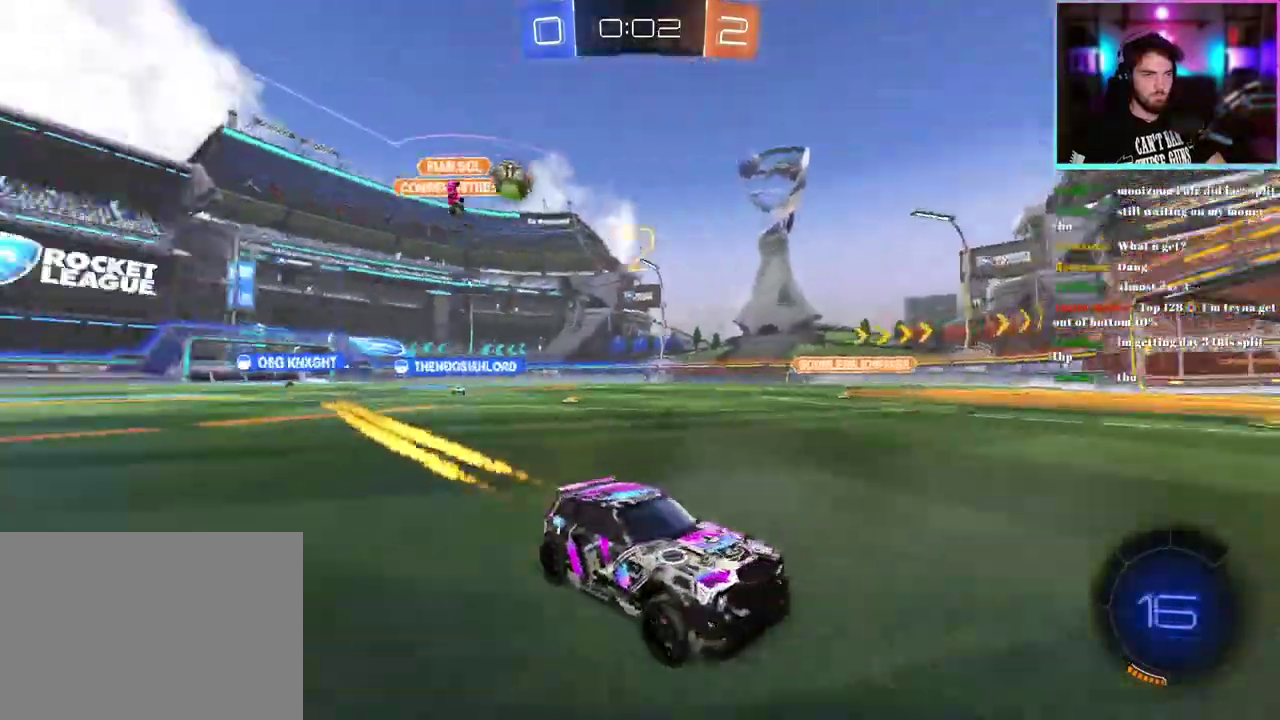
{"buttons": ["R2"], "left_stick": "up-left"}
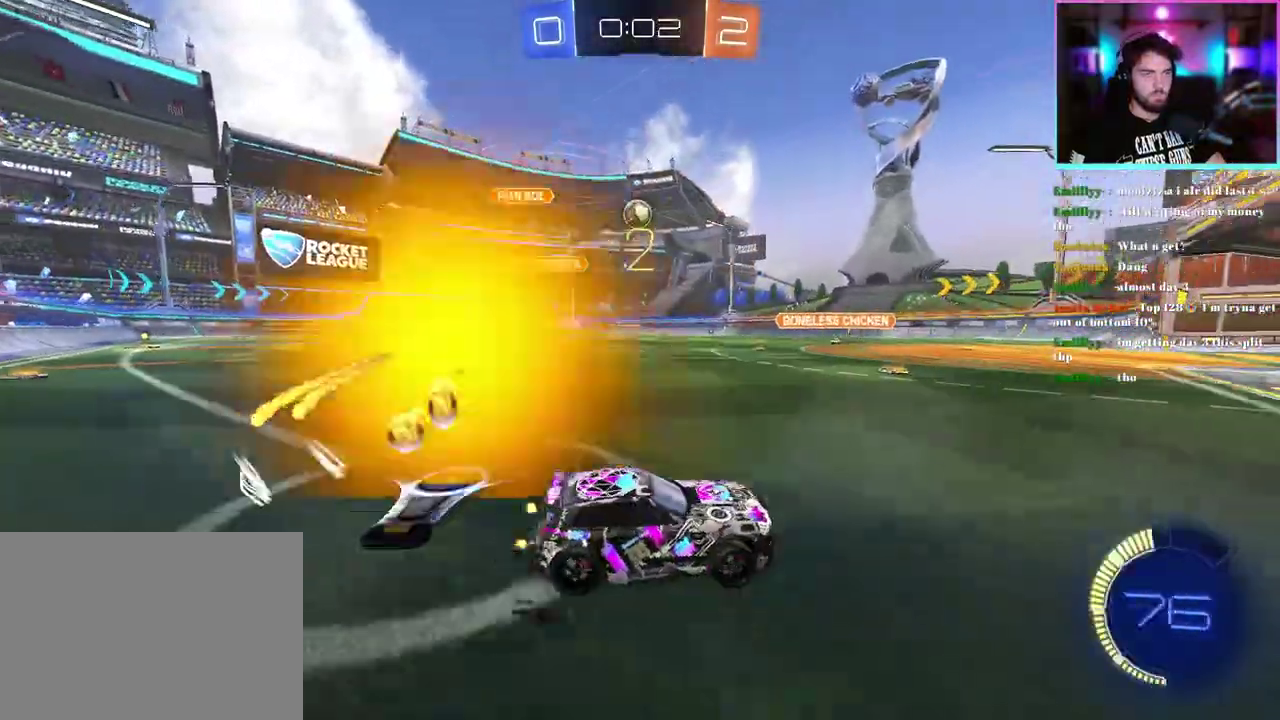
{"buttons": ["R2"], "left_stick": "center", "events": [[433, "left_stick", "center"]]}
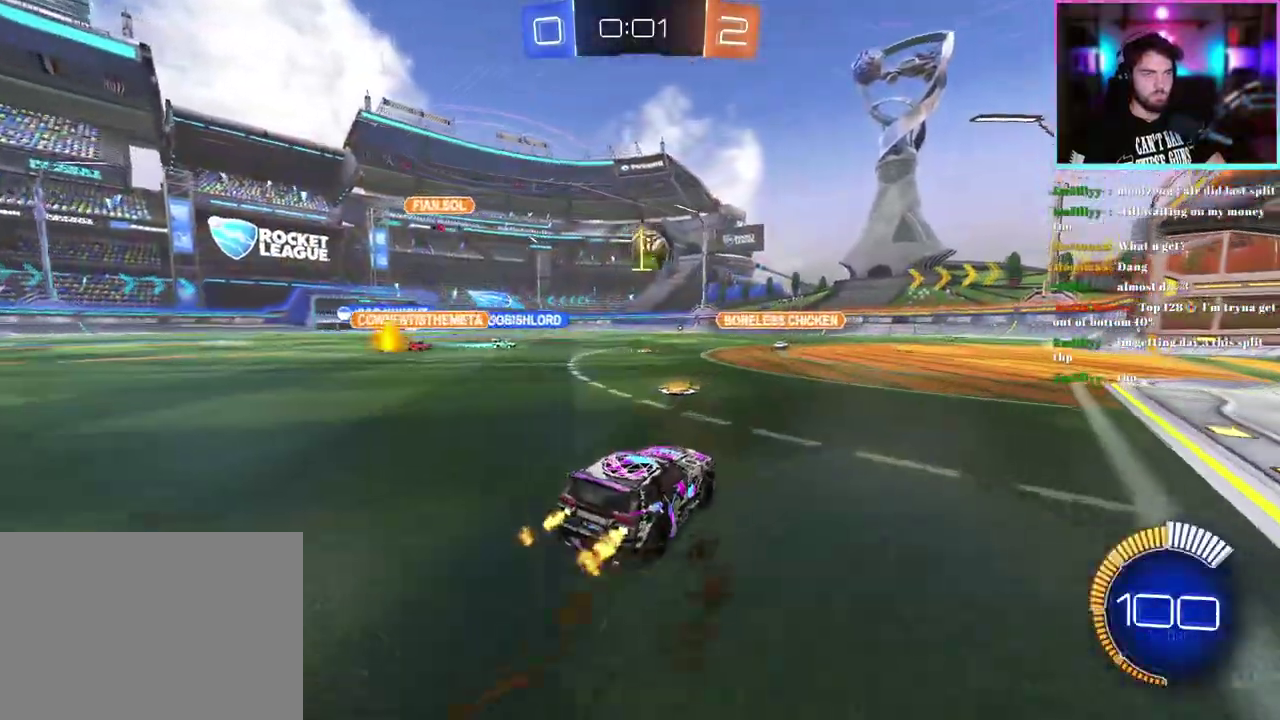
{"buttons": ["R2"], "left_stick": "center", "events": [[117, "left_stick", "down"], [167, "R1", "down"], [317, "left_stick", "center"], [383, "R1", "up"]]}
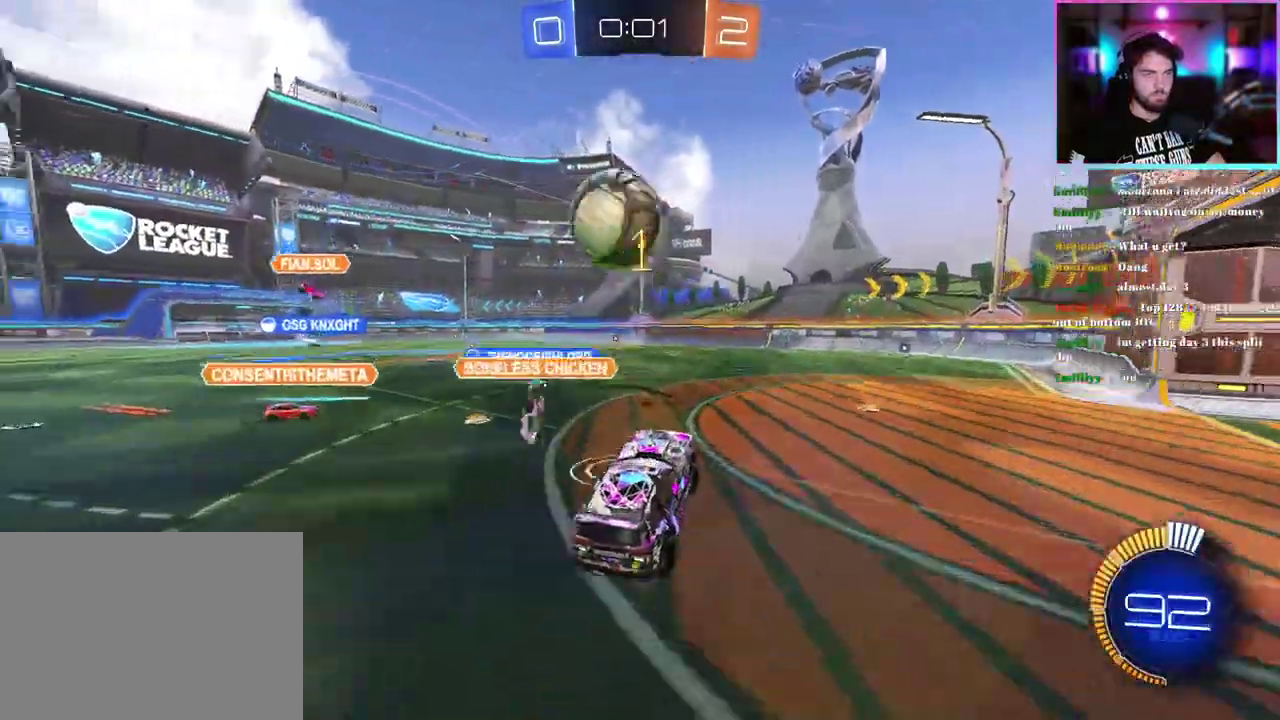
{"buttons": ["R2"], "left_stick": "up", "events": [[233, "TRIANGLE", "down"], [300, "left_stick", "down"], [367, "TRIANGLE", "up"], [450, "left_stick", "up"]]}
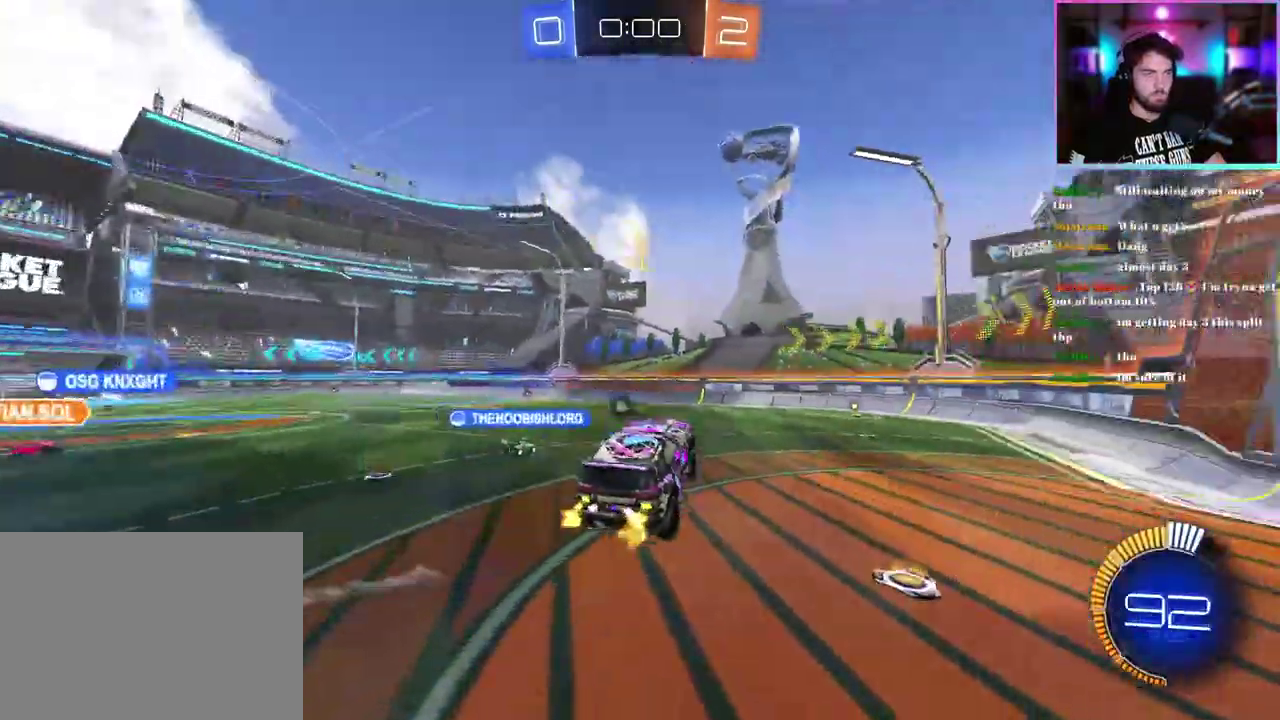
{"buttons": ["R2"], "left_stick": "down-left", "events": [[17, "left_stick", "center"], [200, "left_stick", "down"], [500, "left_stick", "down-left"]]}
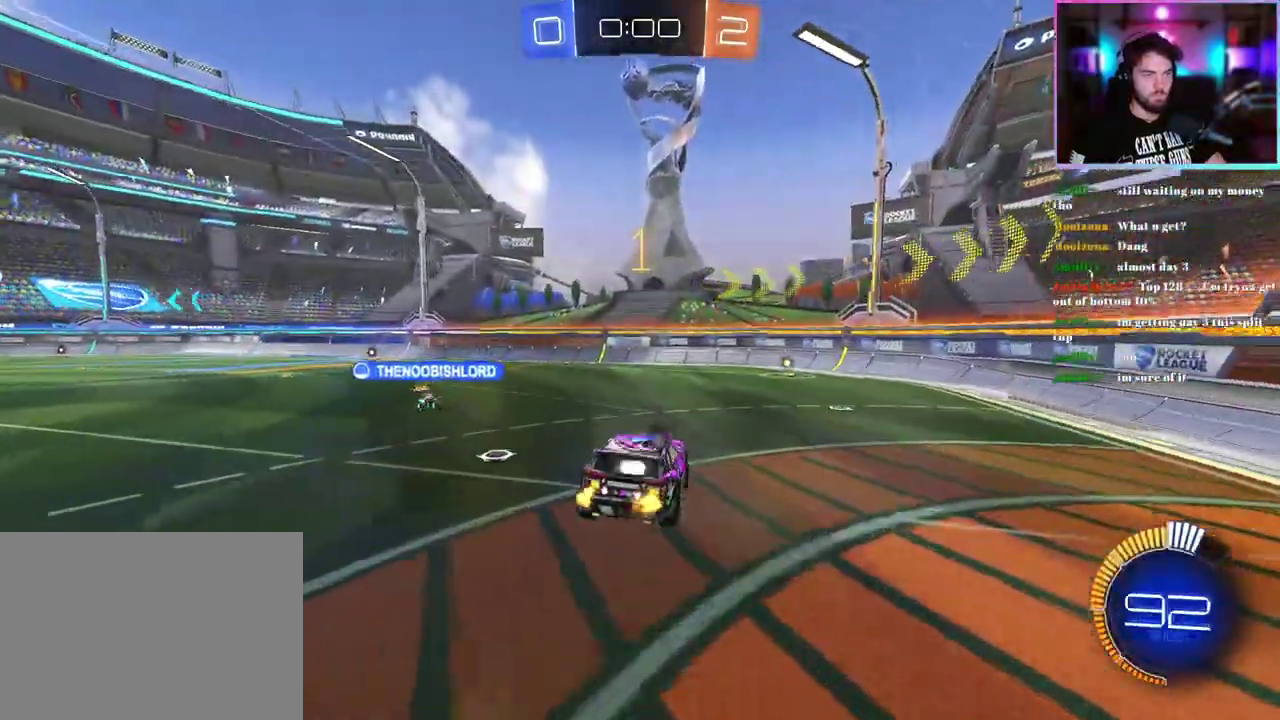
{"buttons": ["R2"], "left_stick": "center", "events": [[67, "left_stick", "left"], [117, "left_stick", "up-left"], [183, "left_stick", "up"], [417, "left_stick", "up-left"], [500, "left_stick", "center"]]}
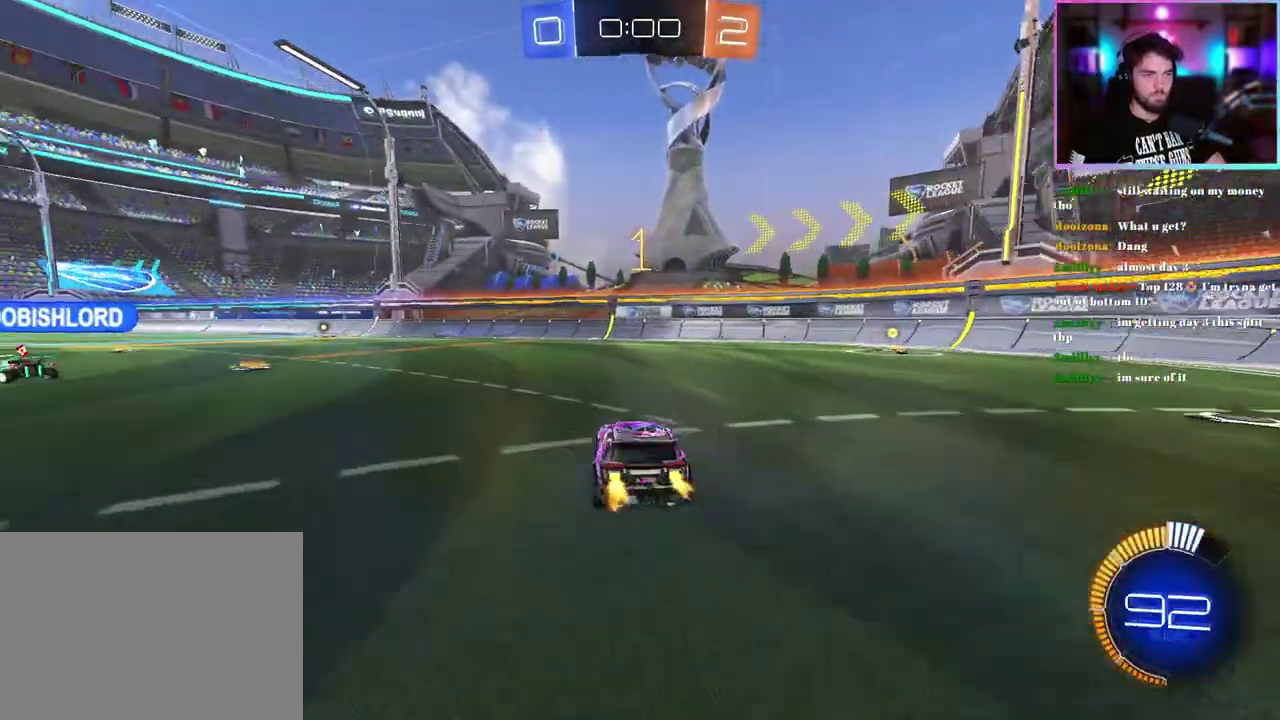
{"buttons": ["R1", "R2"], "left_stick": "center", "events": [[267, "TRIANGLE", "down"], [317, "R1", "down"], [417, "TRIANGLE", "up"]]}
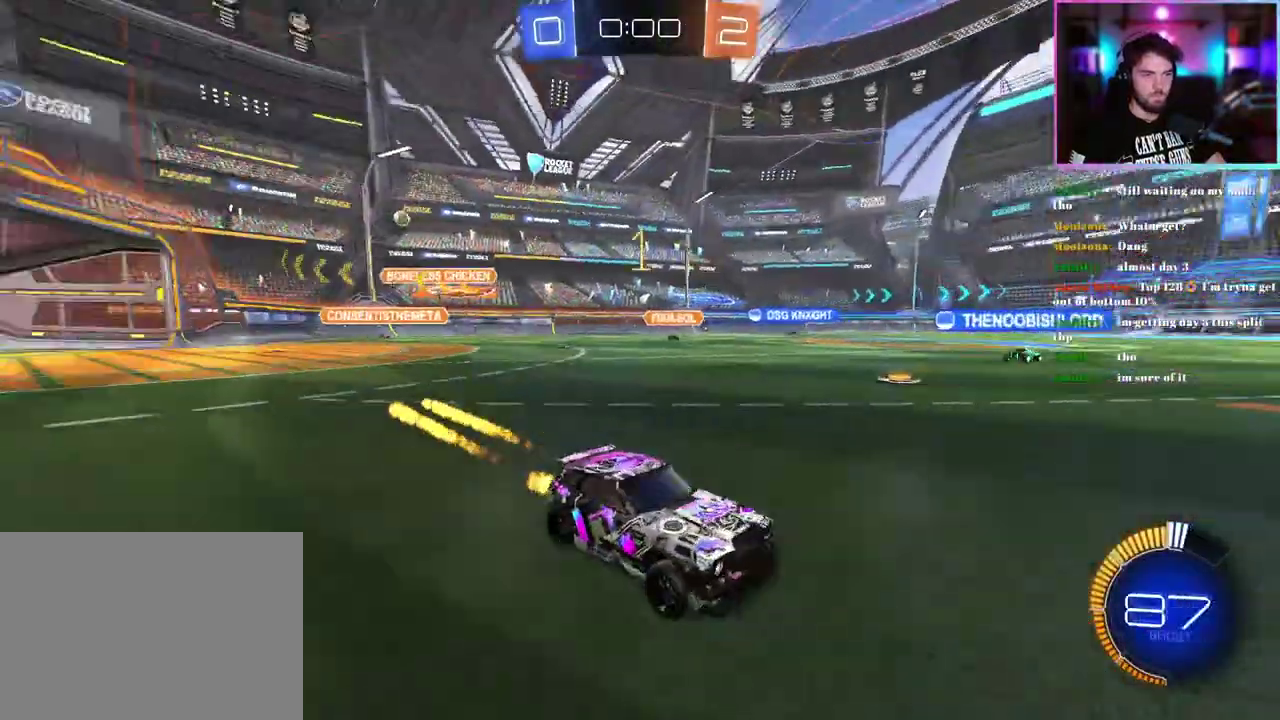
{"buttons": ["R2"], "left_stick": "center", "events": [[250, "left_stick", "left"], [267, "TRIANGLE", "down"], [367, "R1", "up"], [367, "TRIANGLE", "up"], [450, "left_stick", "center"]]}
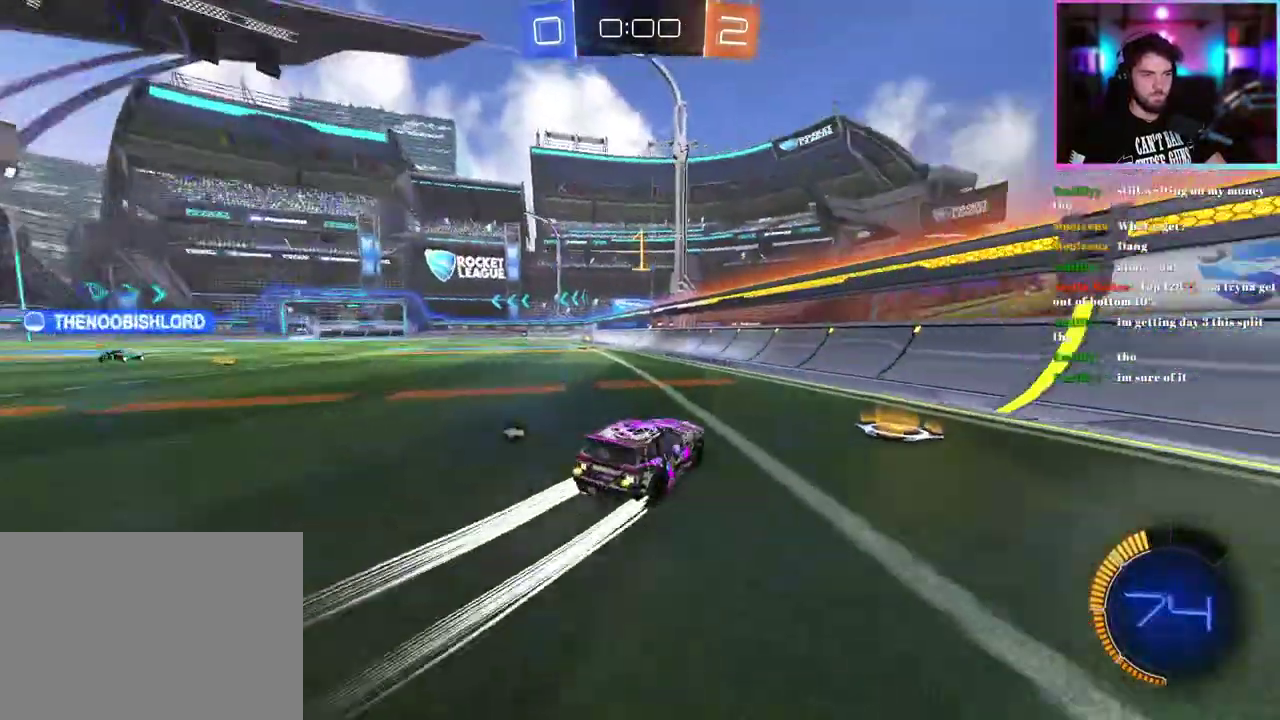
{"buttons": ["R2"], "left_stick": "left", "events": [[200, "left_stick", "left"], [317, "left_stick", "center"], [483, "left_stick", "left"]]}
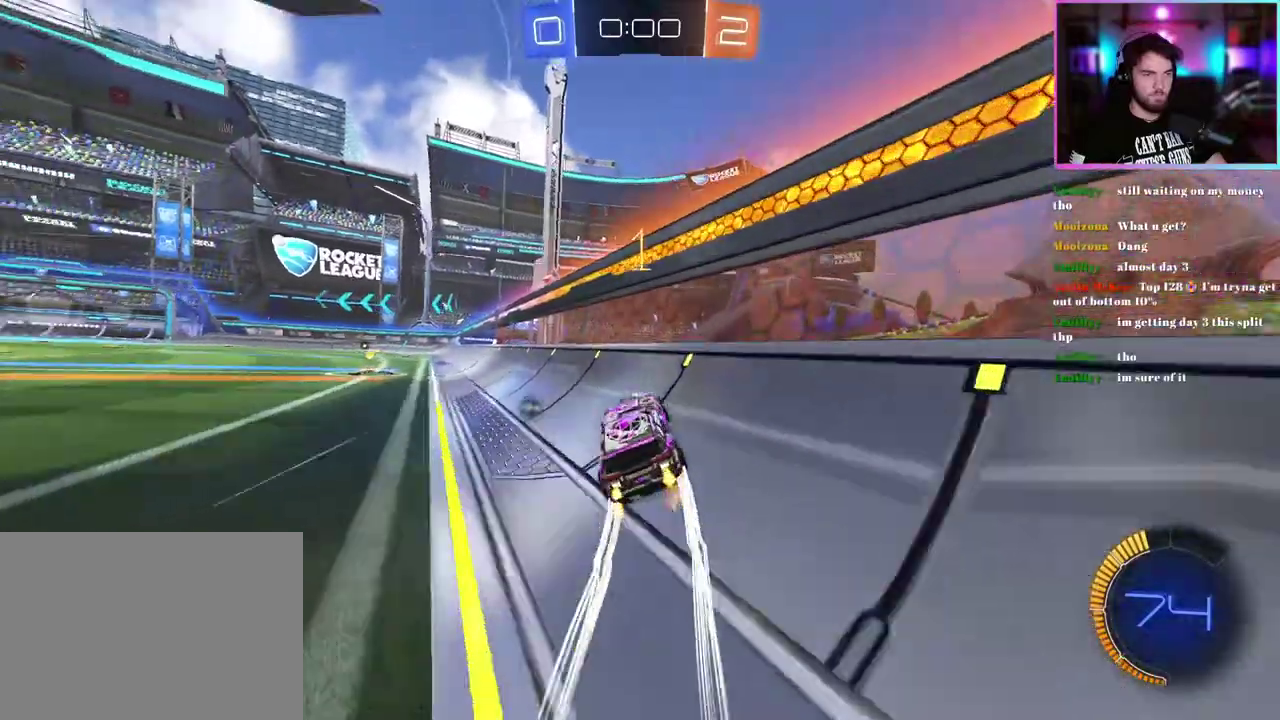
{"buttons": ["R2"], "left_stick": "center", "events": [[83, "left_stick", "center"], [283, "left_stick", "left"], [417, "left_stick", "right"], [500, "left_stick", "center"]]}
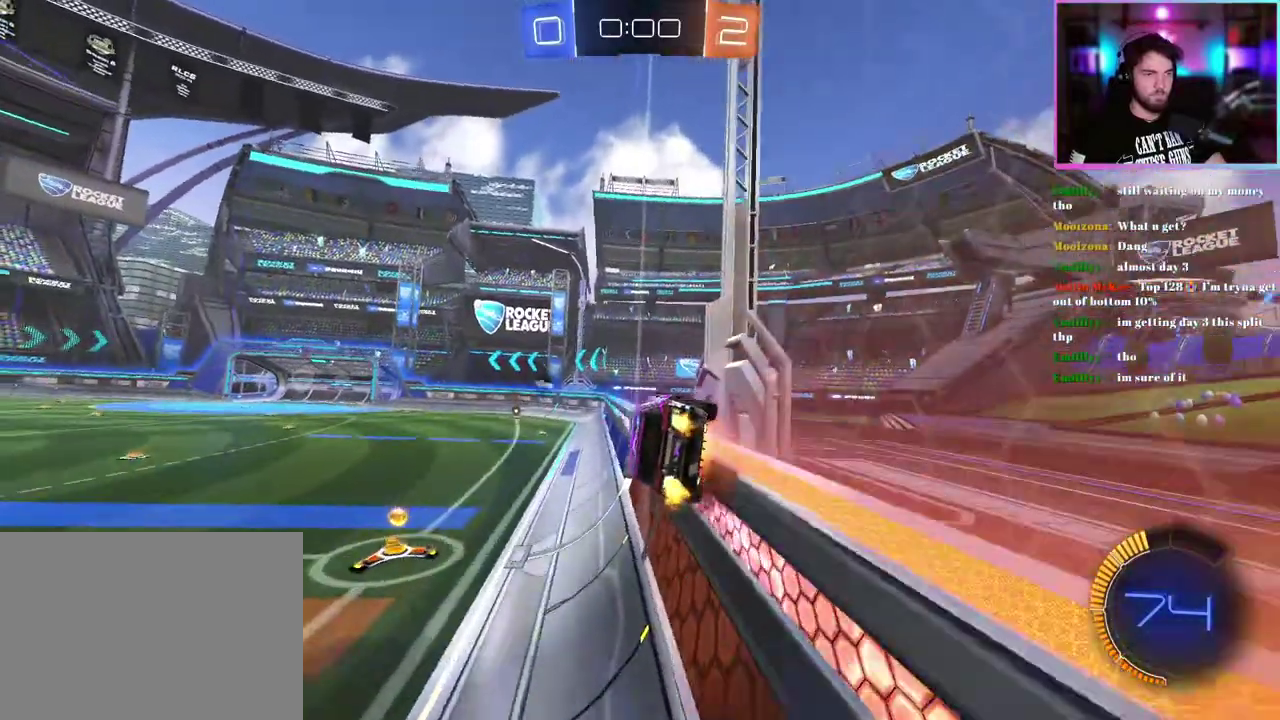
{"buttons": ["R2"], "left_stick": "center", "events": [[367, "left_stick", "left"], [467, "left_stick", "center"]]}
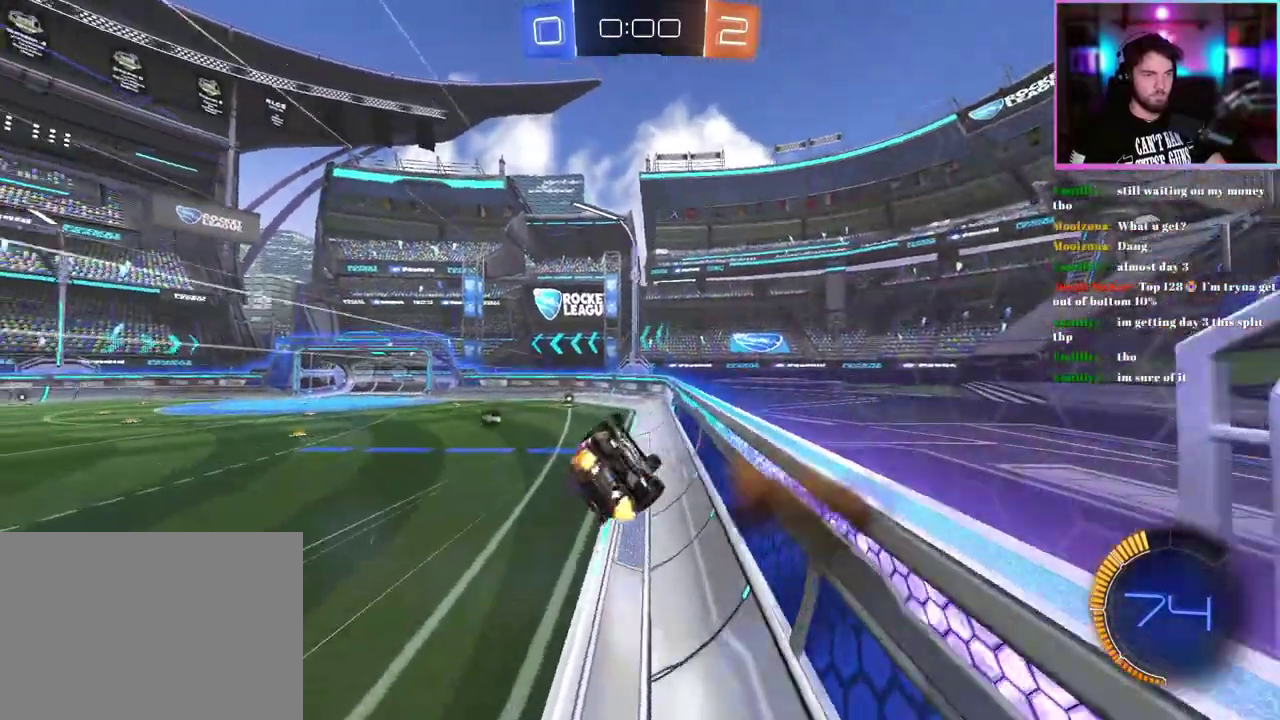
{"buttons": ["R2"], "left_stick": "right", "events": [[333, "L1", "down"], [500, "L1", "up"], [500, "left_stick", "right"]]}
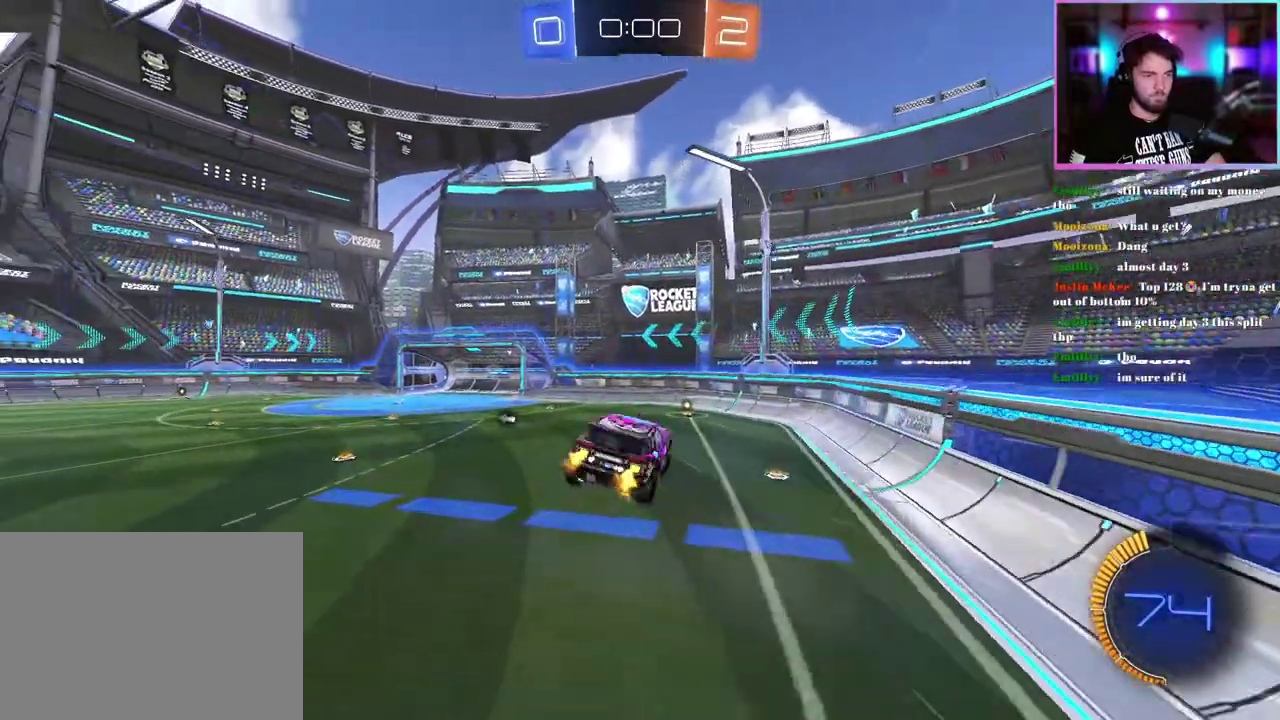
{"buttons": ["R2"], "left_stick": "left", "events": [[33, "SQUARE", "down"], [150, "left_stick", "down-right"], [267, "left_stick", "center"], [350, "left_stick", "left"], [367, "SQUARE", "up"]]}
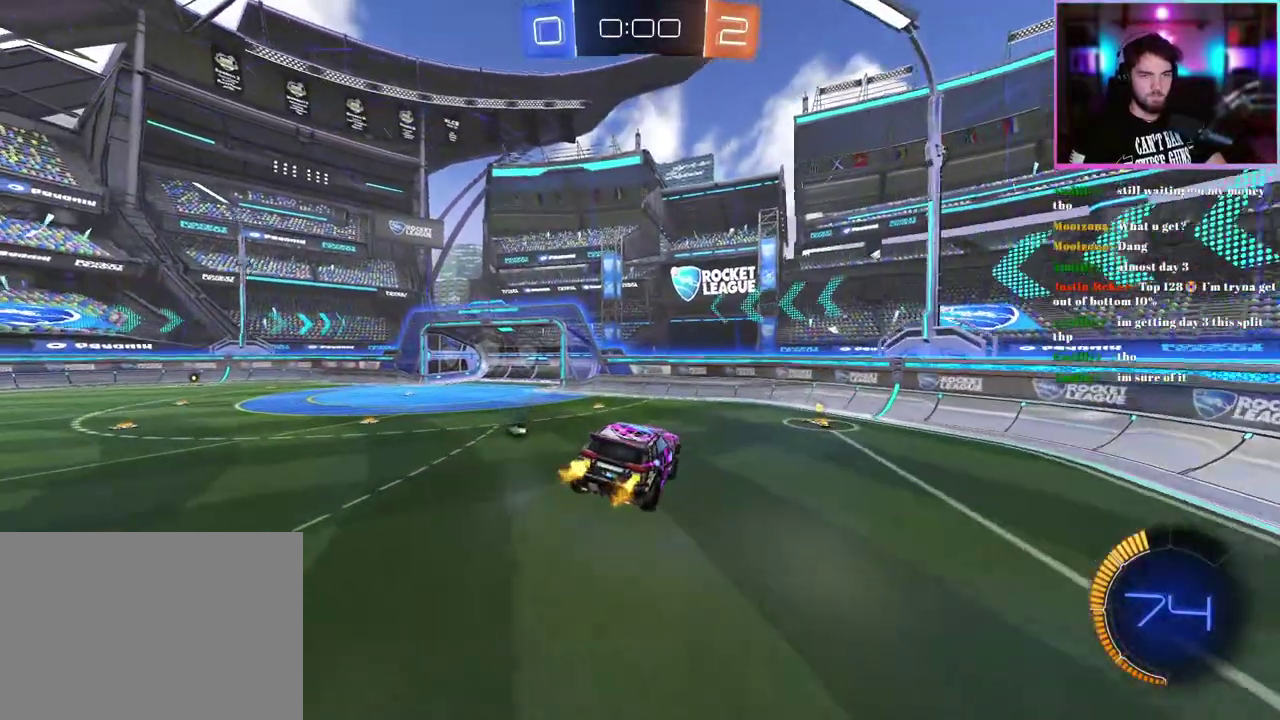
{"buttons": ["R1", "R2"], "left_stick": "center", "events": [[117, "left_stick", "down-left"], [167, "left_stick", "center"], [467, "R1", "down"]]}
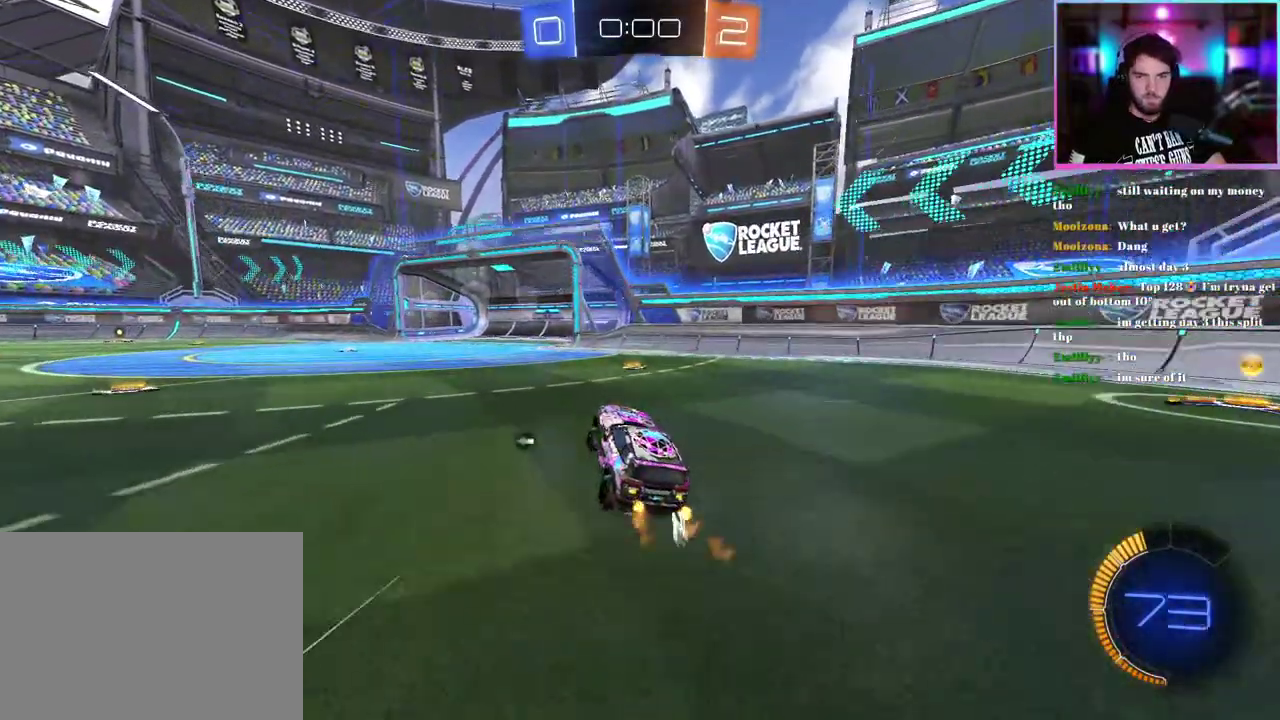
{"buttons": ["R2"], "left_stick": "center", "events": [[83, "R1", "up"], [350, "left_stick", "up-left"], [467, "left_stick", "center"]]}
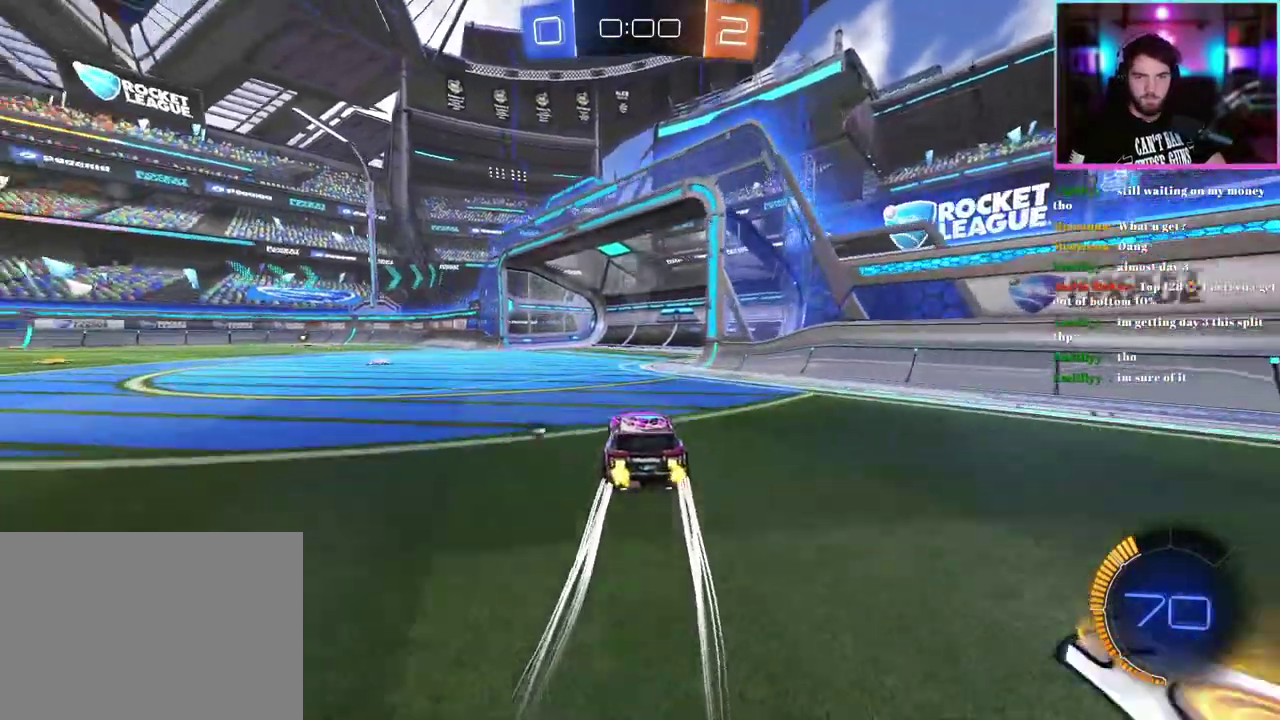
{"buttons": [], "left_stick": "center", "events": [[100, "left_stick", "up-left"], [383, "left_stick", "center"], [433, "R2", "up"]]}